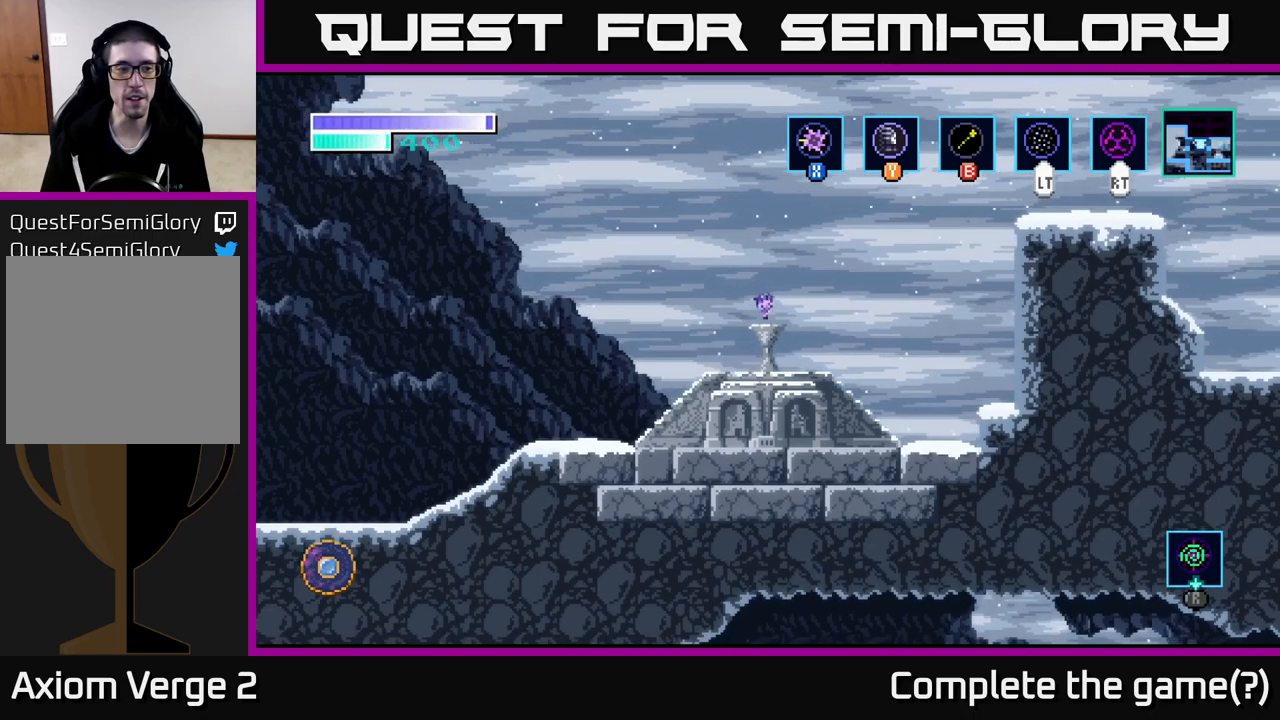
Gameplay with a controller (Xbox layout); each line is a JSON object with the inputs held at the frame after it. "events" lists button and stick changes between this image and that frame as [ms after this image, input, new state], when the widget could be followed in between.
{"buttons": [], "left_stick": "center", "right_stick": "center", "events": [[100, "left_stick", "right"], [283, "left_stick", "center"]]}
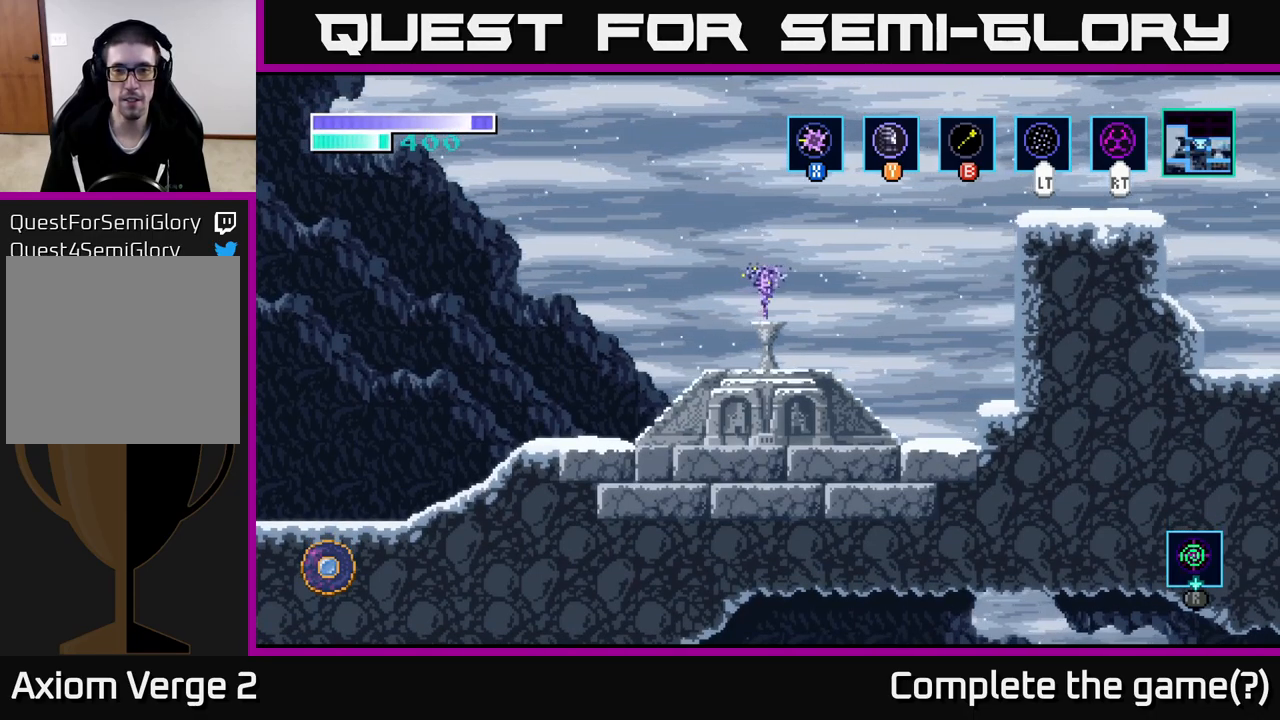
{"buttons": [], "left_stick": "center", "right_stick": "center", "events": [[117, "left_stick", "right"], [300, "left_stick", "center"]]}
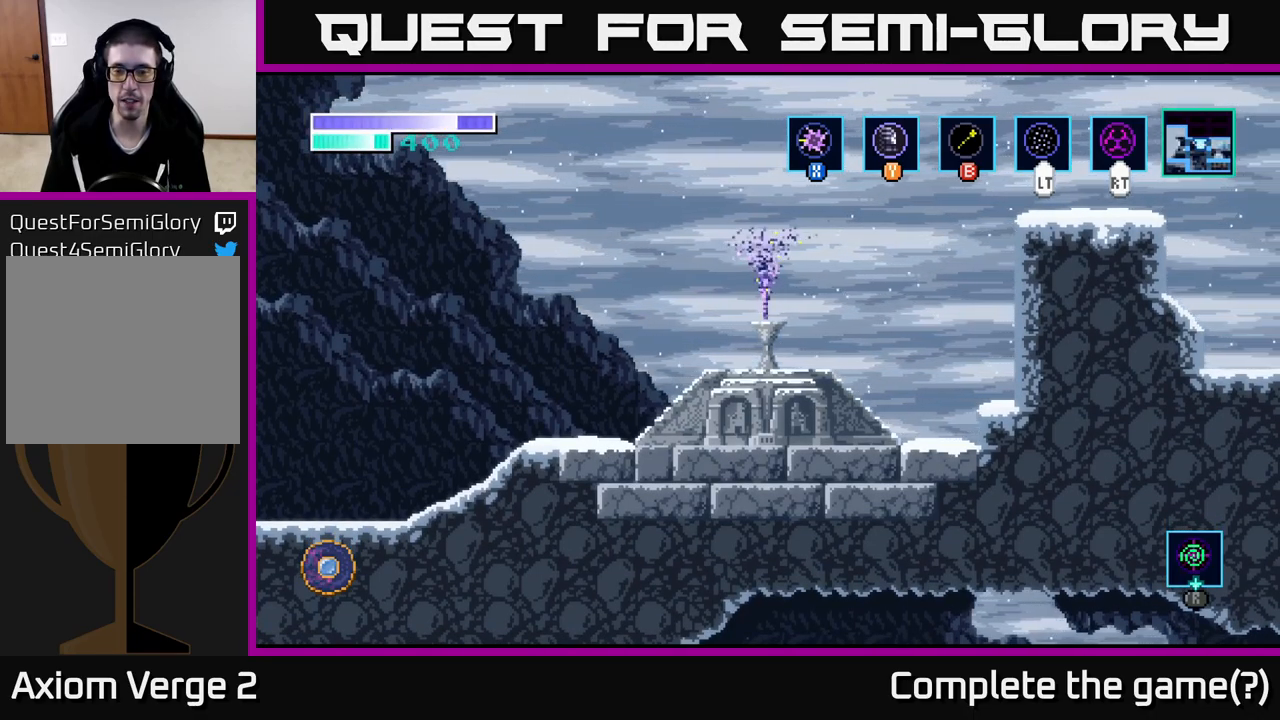
{"buttons": [], "left_stick": "right", "right_stick": "center", "events": [[483, "left_stick", "right"]]}
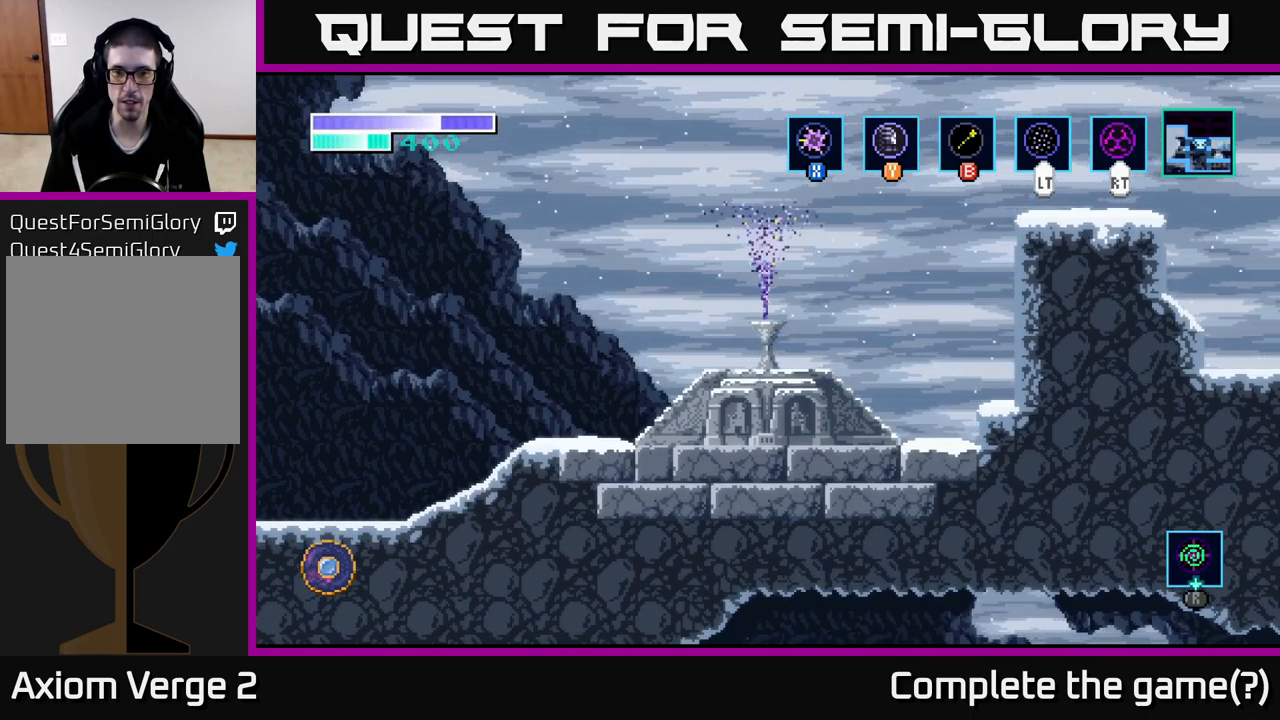
{"buttons": [], "left_stick": "center", "right_stick": "center", "events": [[200, "left_stick", "center"]]}
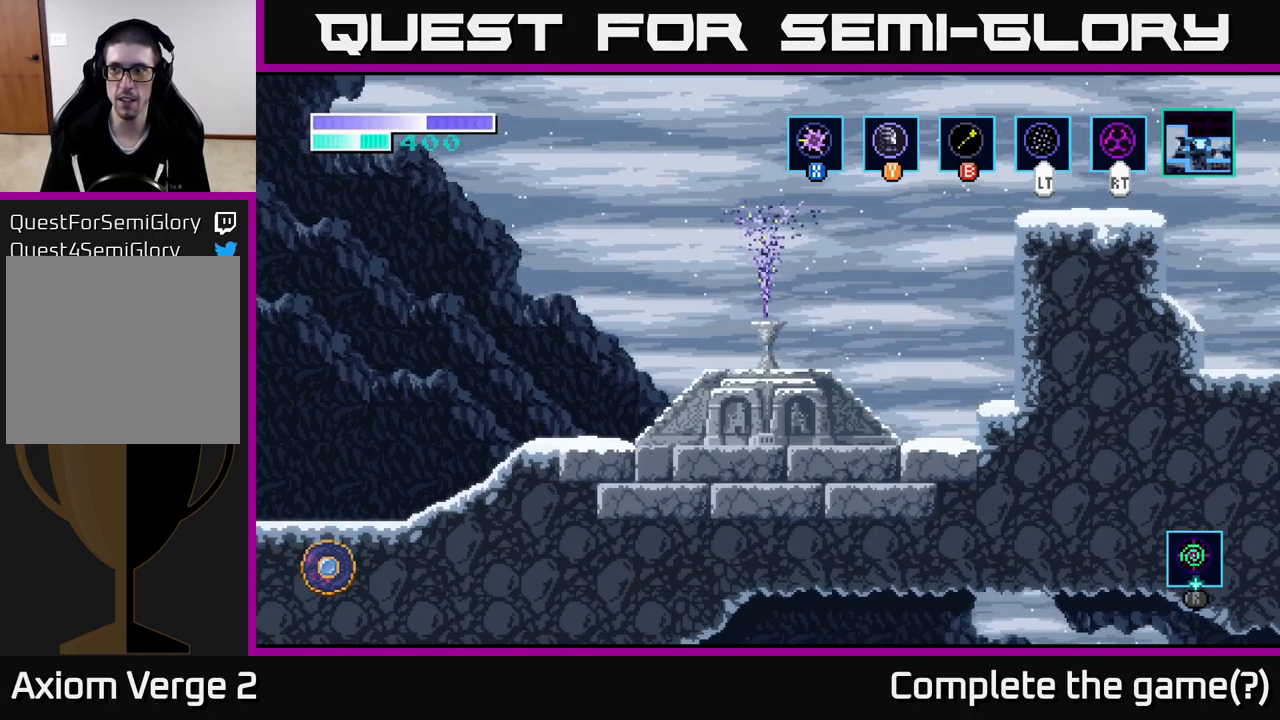
{"buttons": [], "left_stick": "right", "right_stick": "center", "events": [[300, "left_stick", "right"]]}
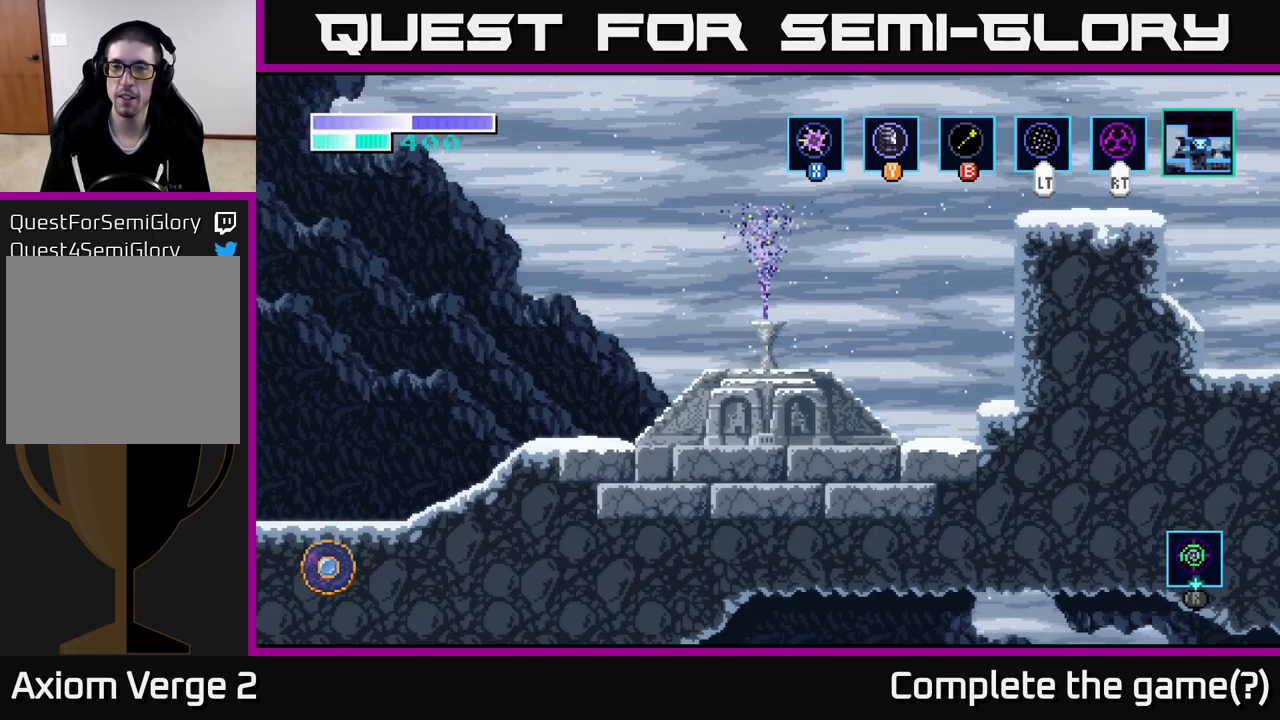
{"buttons": [], "left_stick": "center", "right_stick": "center", "events": [[17, "left_stick", "center"]]}
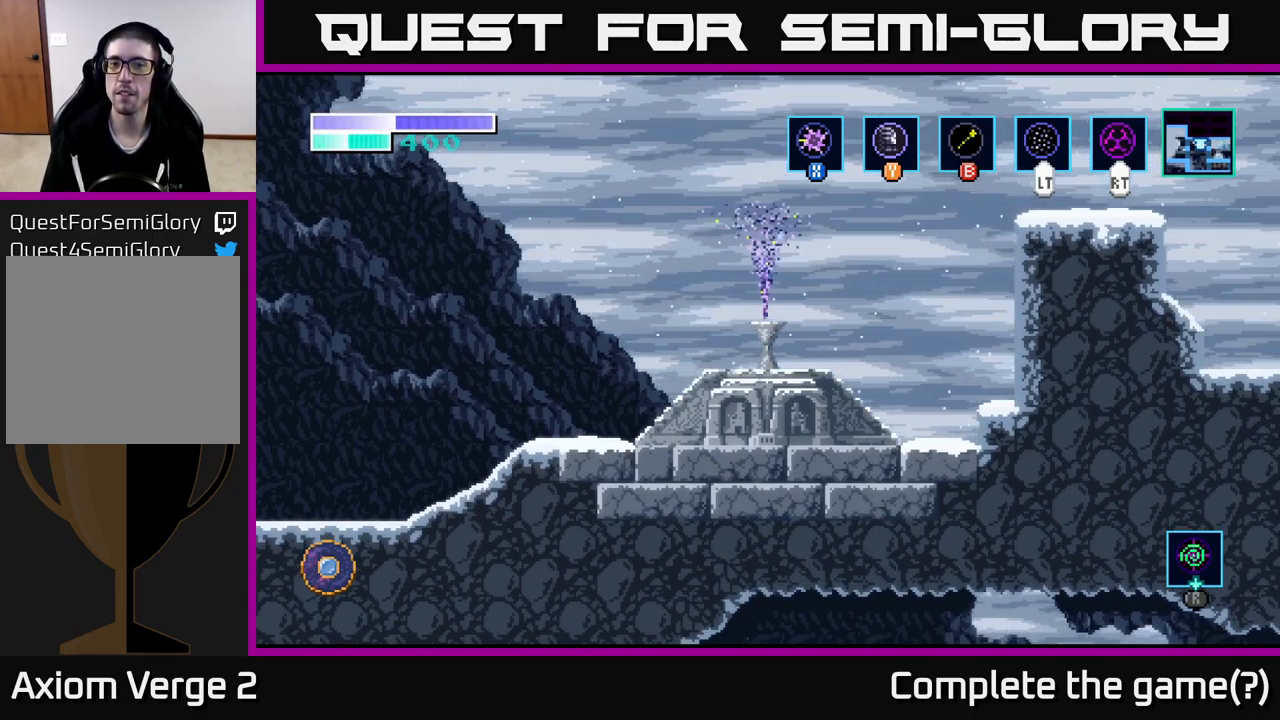
{"buttons": [], "left_stick": "right", "right_stick": "center", "events": [[417, "left_stick", "right"]]}
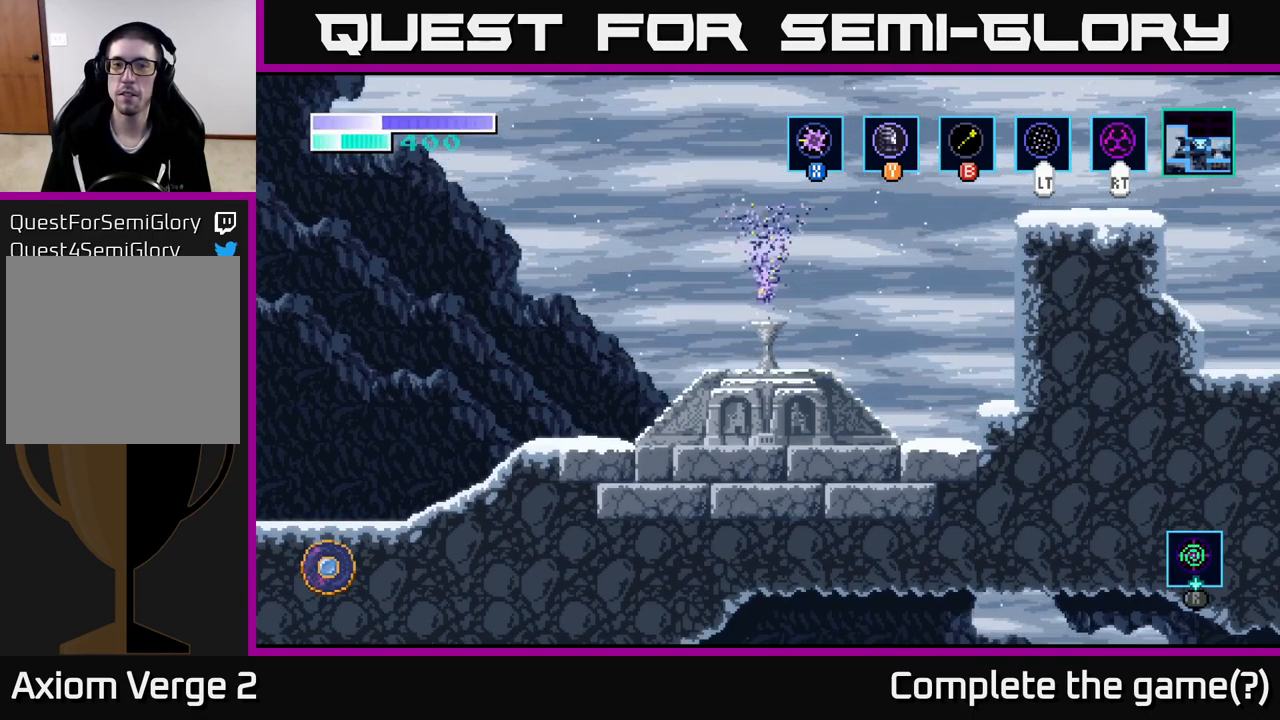
{"buttons": [], "left_stick": "center", "right_stick": "center", "events": [[333, "left_stick", "center"]]}
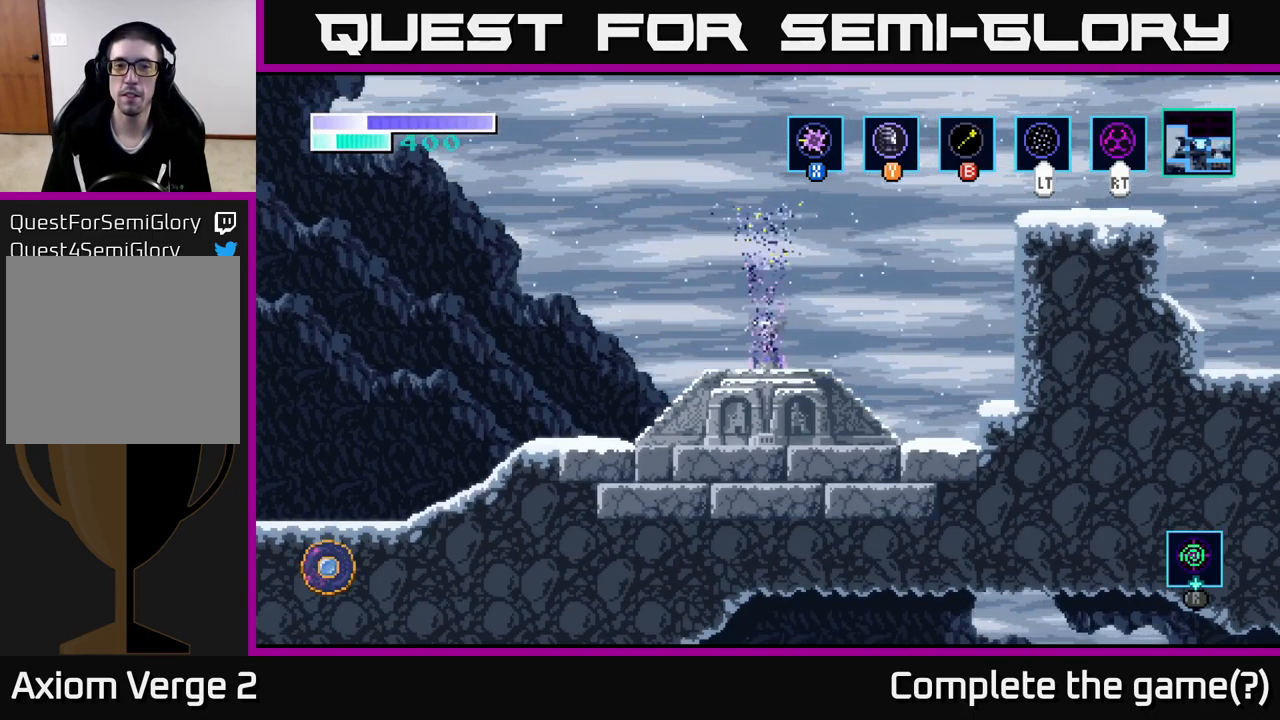
{"buttons": [], "left_stick": "right", "right_stick": "center", "events": [[100, "left_stick", "right"]]}
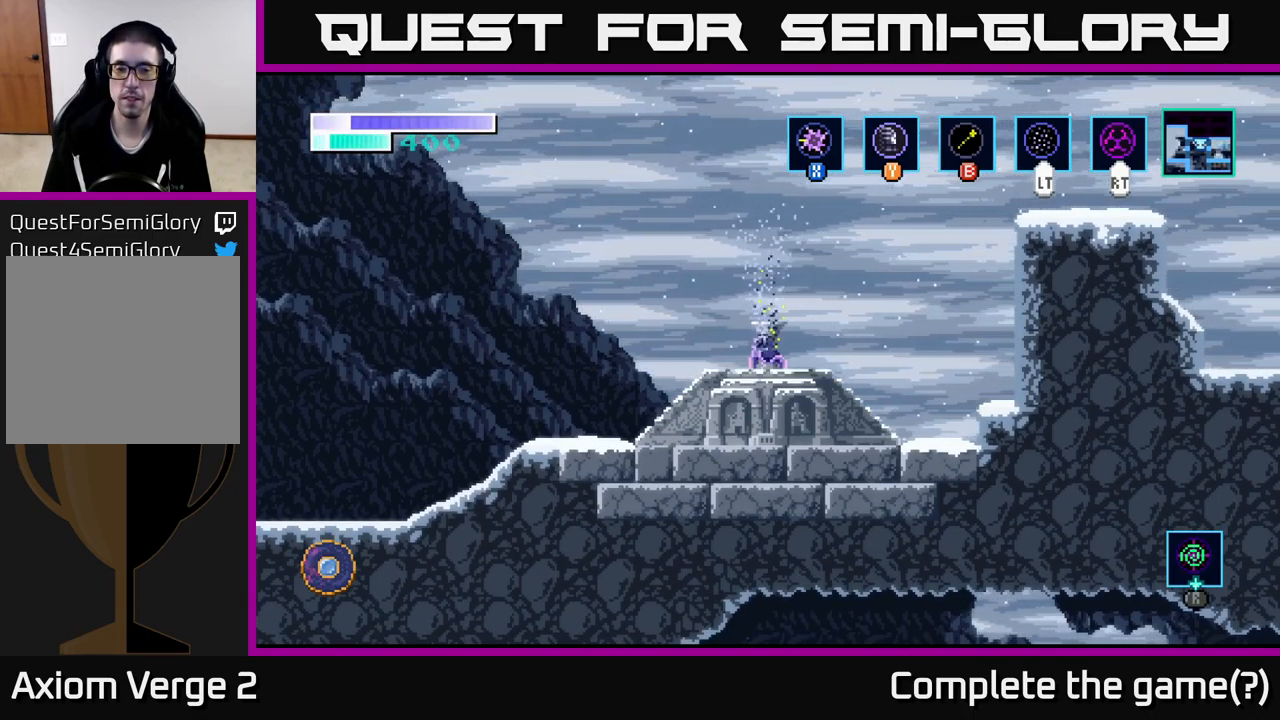
{"buttons": [], "left_stick": "right", "right_stick": "center", "events": []}
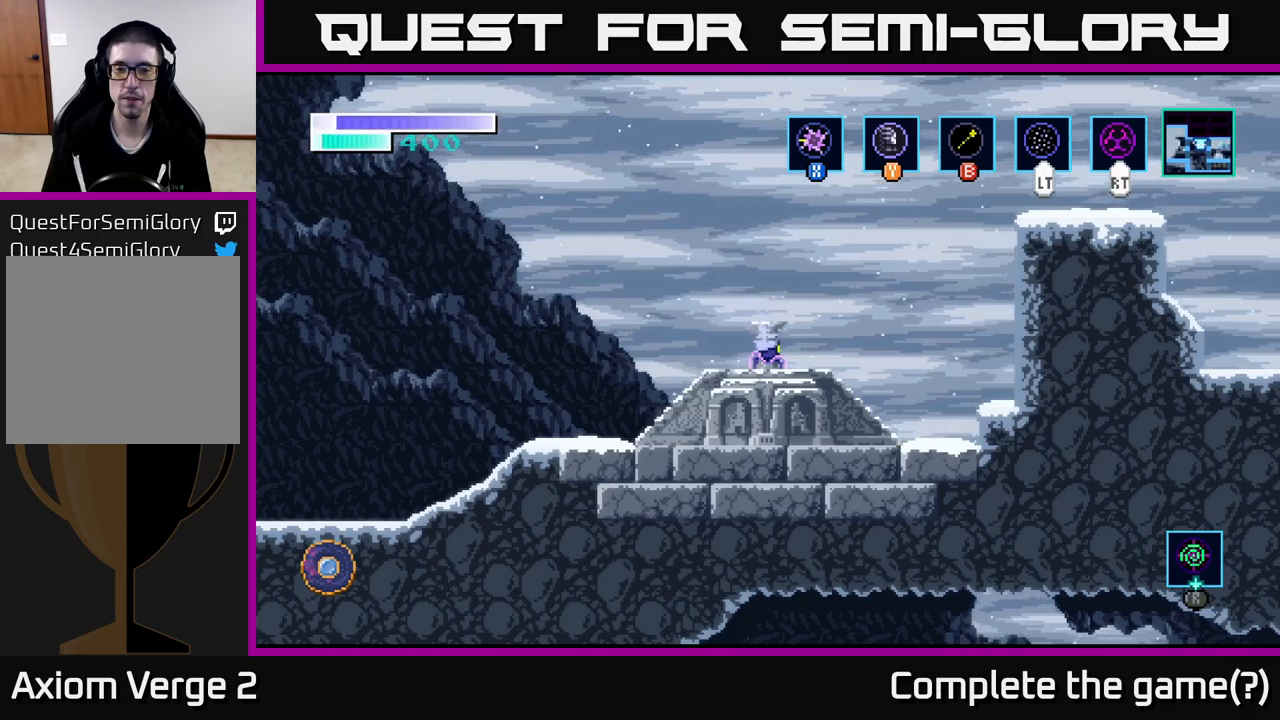
{"buttons": [], "left_stick": "right", "right_stick": "center", "events": []}
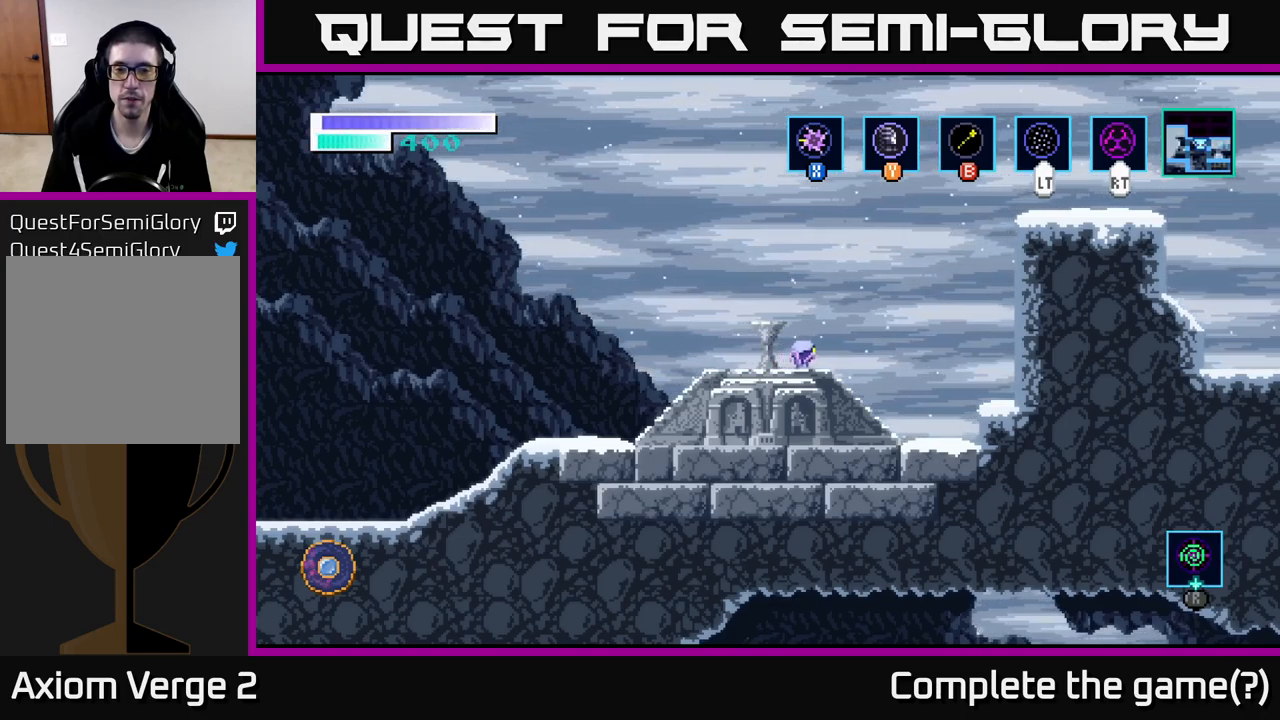
{"buttons": [], "left_stick": "up-right", "right_stick": "center", "events": [[117, "A", "down"], [267, "A", "up"], [284, "left_stick", "up-right"], [350, "B", "down"], [434, "B", "up"]]}
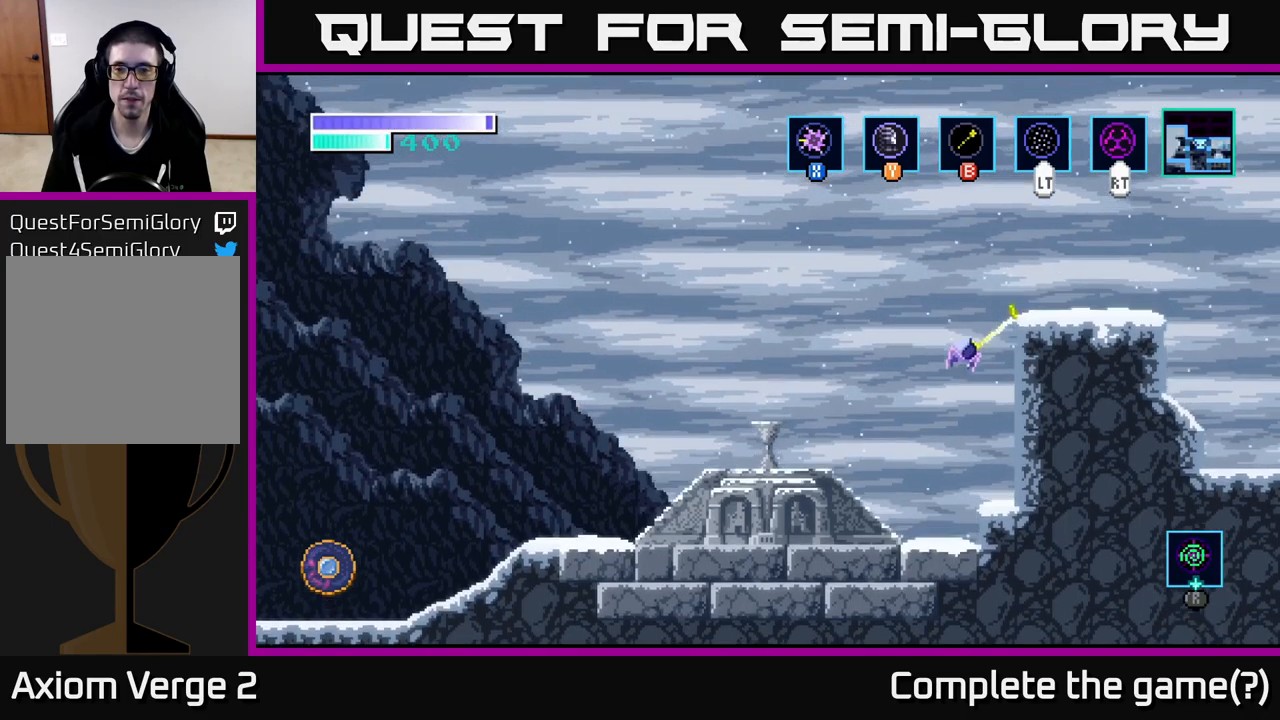
{"buttons": [], "left_stick": "left", "right_stick": "center", "events": [[167, "left_stick", "right"], [284, "left_stick", "down-right"], [484, "left_stick", "left"]]}
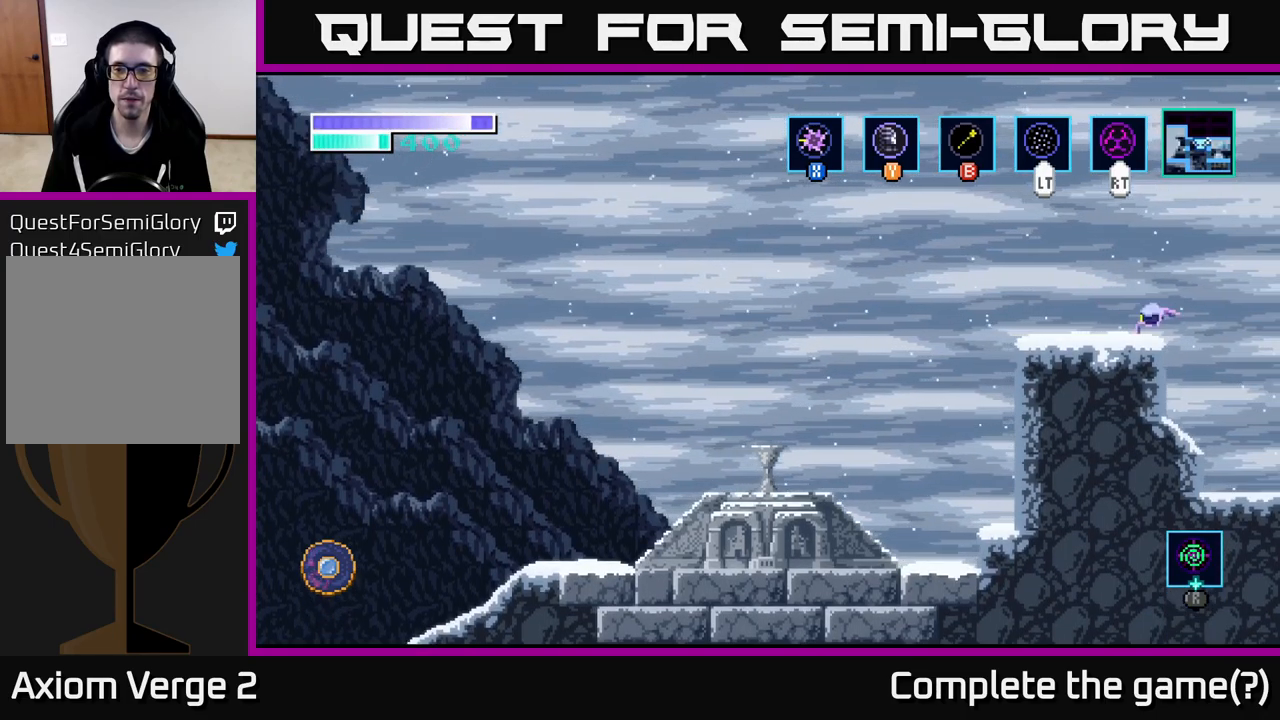
{"buttons": ["A"], "left_stick": "right", "right_stick": "center", "events": [[200, "left_stick", "right"], [300, "A", "down"]]}
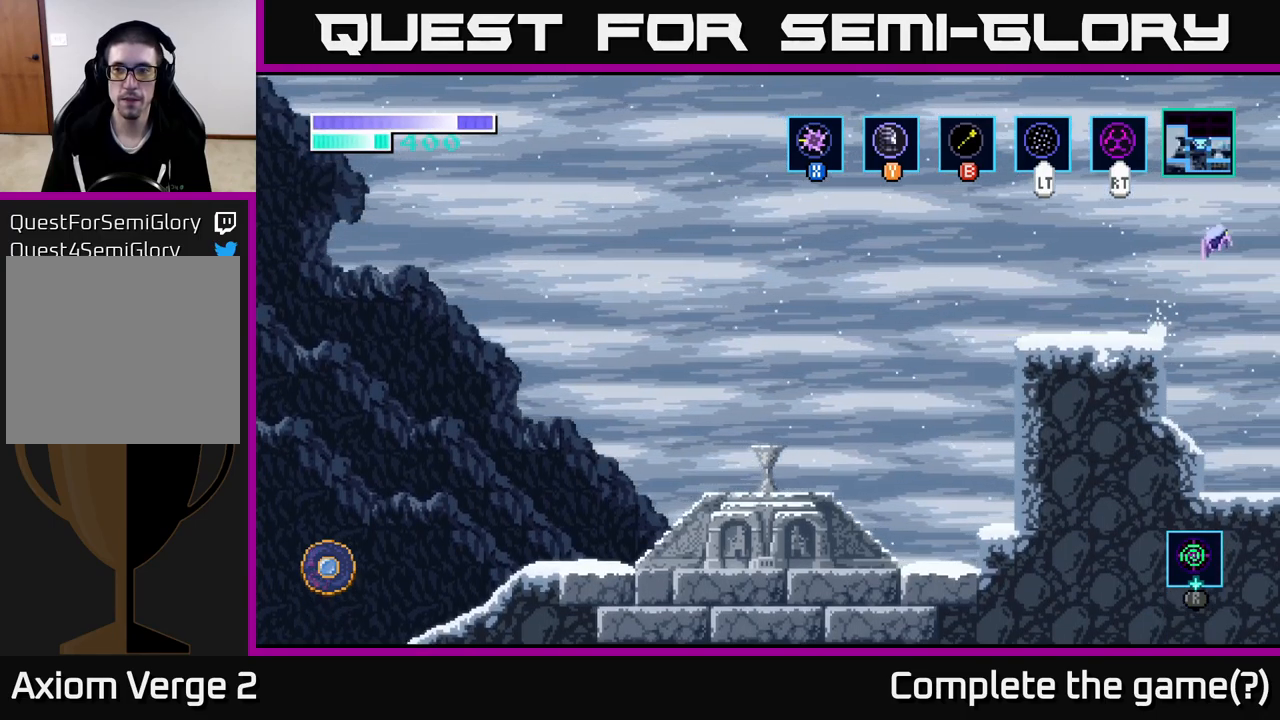
{"buttons": ["A"], "left_stick": "right", "right_stick": "center", "events": [[267, "A", "up"], [417, "A", "down"]]}
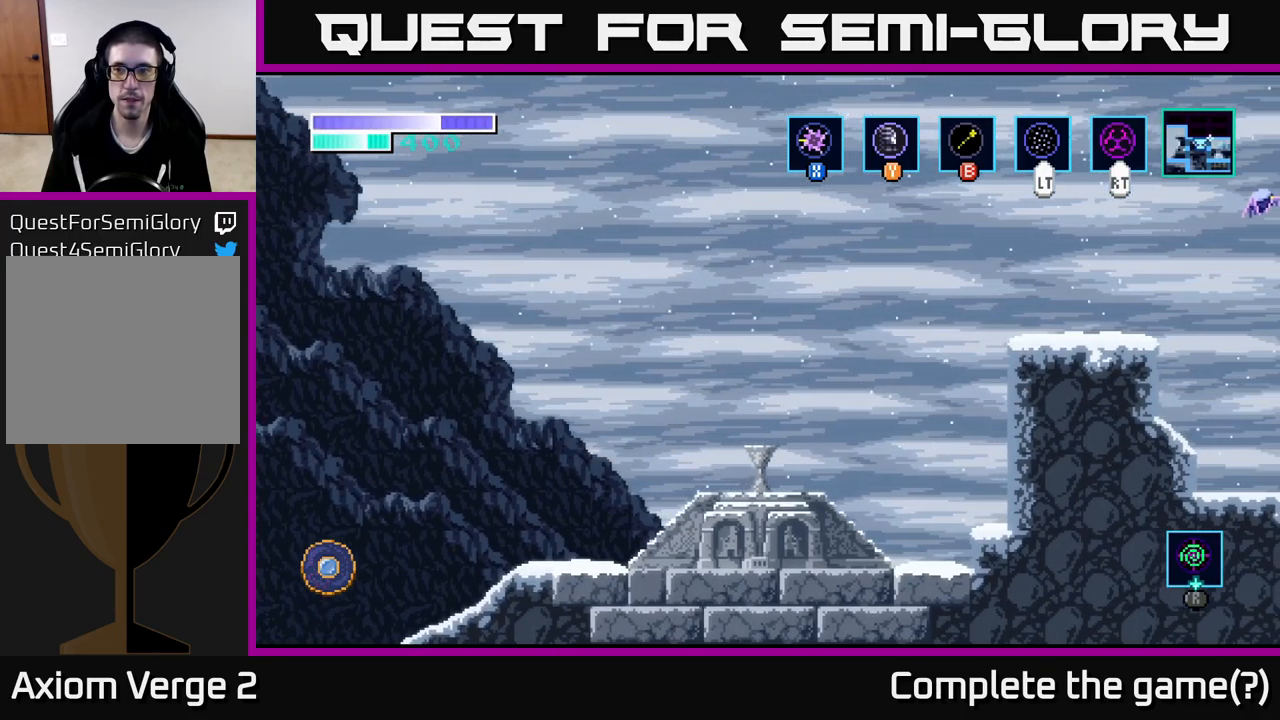
{"buttons": ["A"], "left_stick": "right", "right_stick": "center", "events": [[100, "left_stick", "up-left"], [234, "left_stick", "center"], [284, "left_stick", "right"]]}
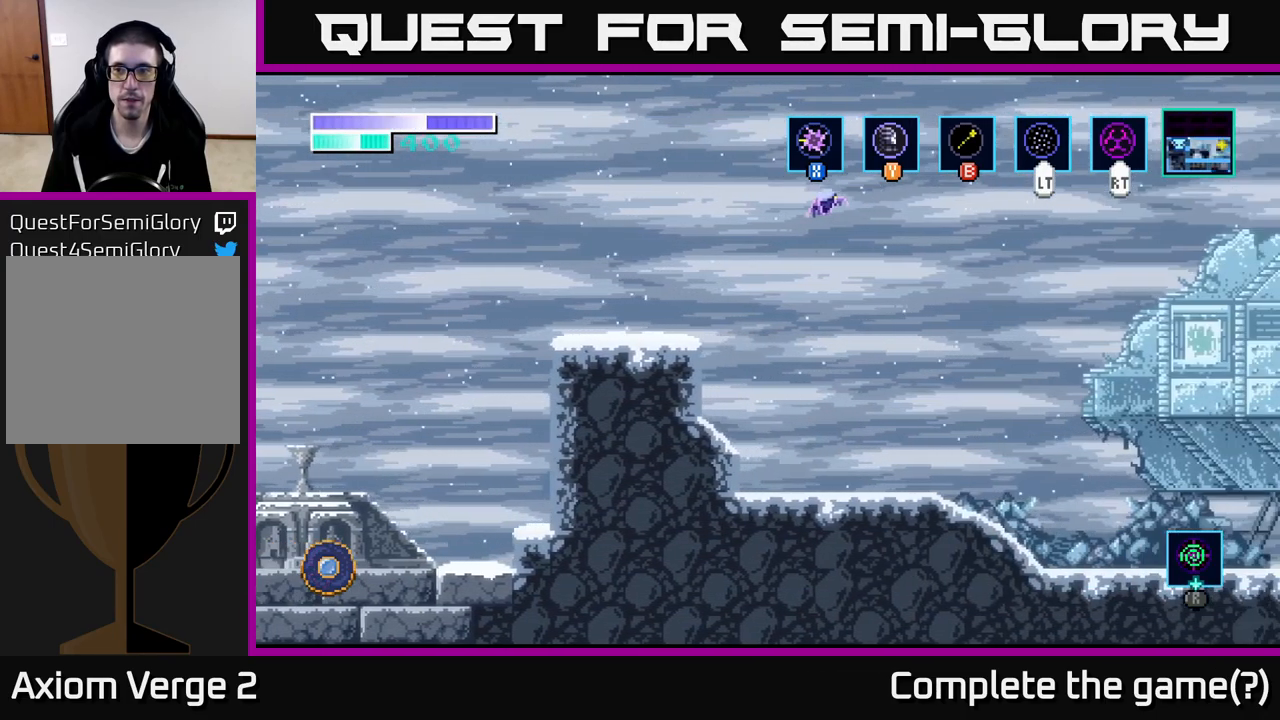
{"buttons": [], "left_stick": "right", "right_stick": "center", "events": [[50, "A", "up"], [284, "A", "down"], [484, "A", "up"]]}
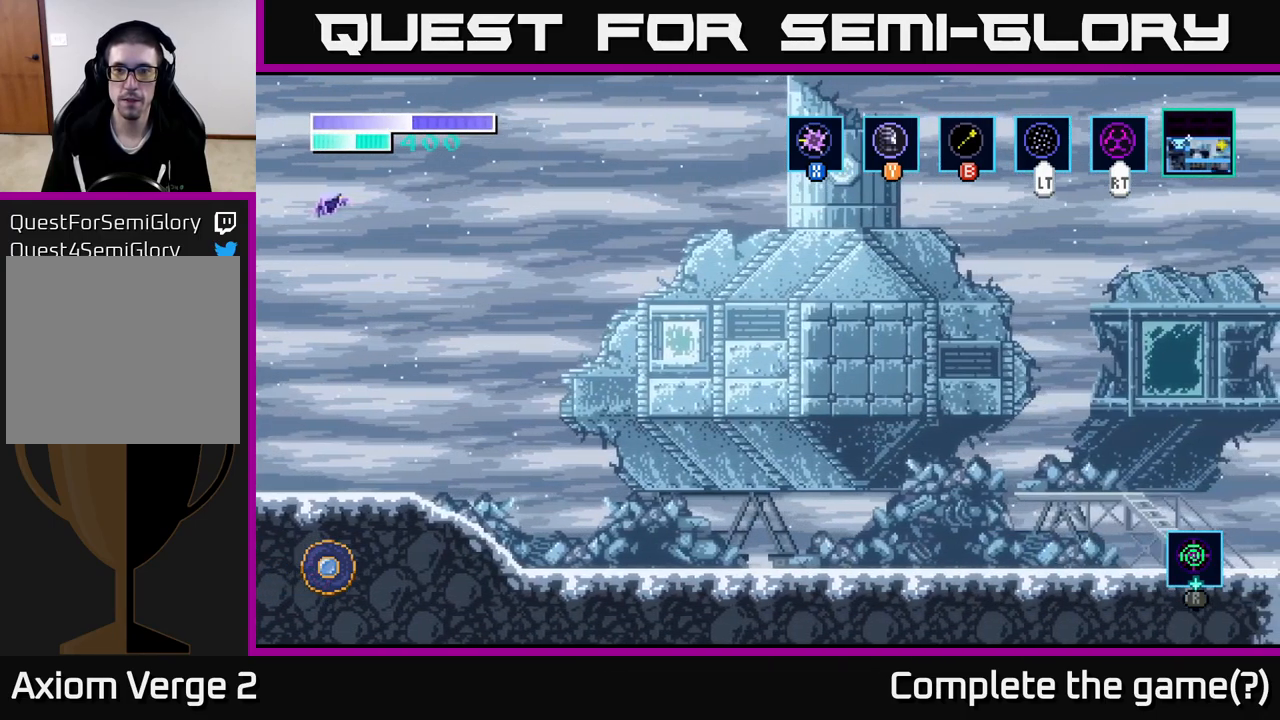
{"buttons": ["A"], "left_stick": "right", "right_stick": "center", "events": [[400, "A", "down"]]}
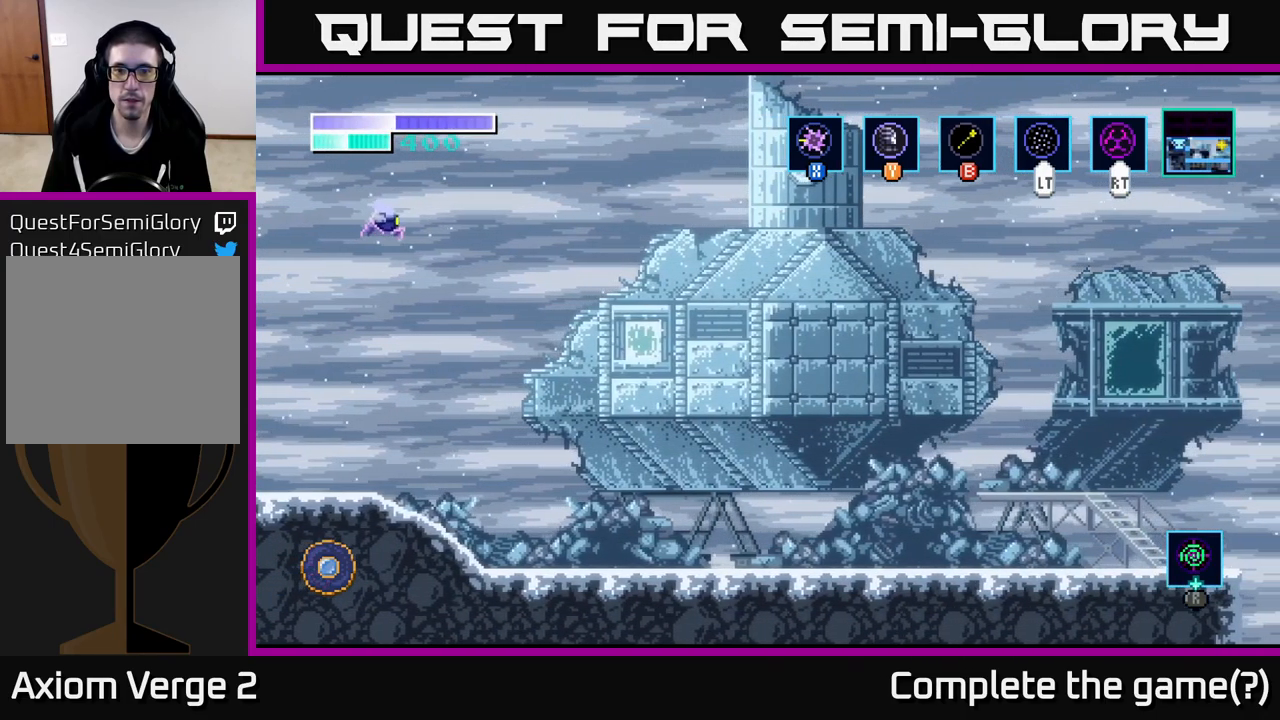
{"buttons": [], "left_stick": "right", "right_stick": "center", "events": [[500, "A", "up"]]}
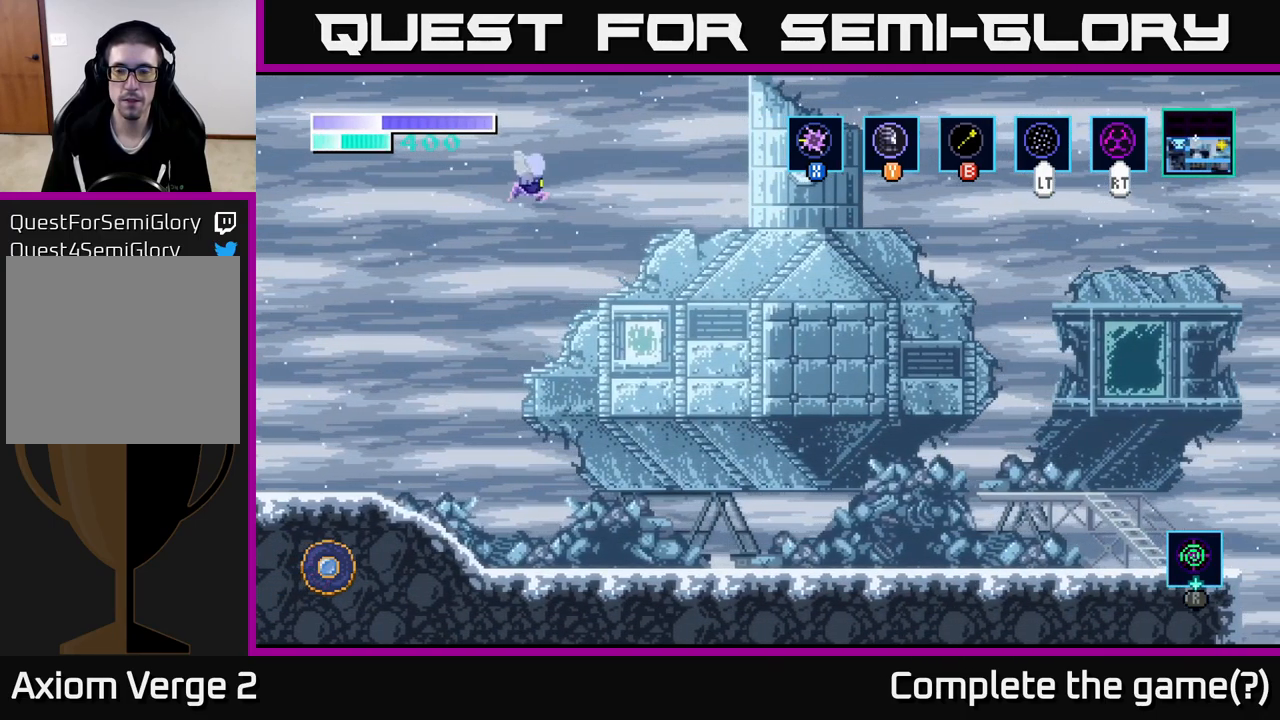
{"buttons": ["A"], "left_stick": "right", "right_stick": "center", "events": [[167, "A", "down"], [301, "A", "up"], [401, "A", "down"]]}
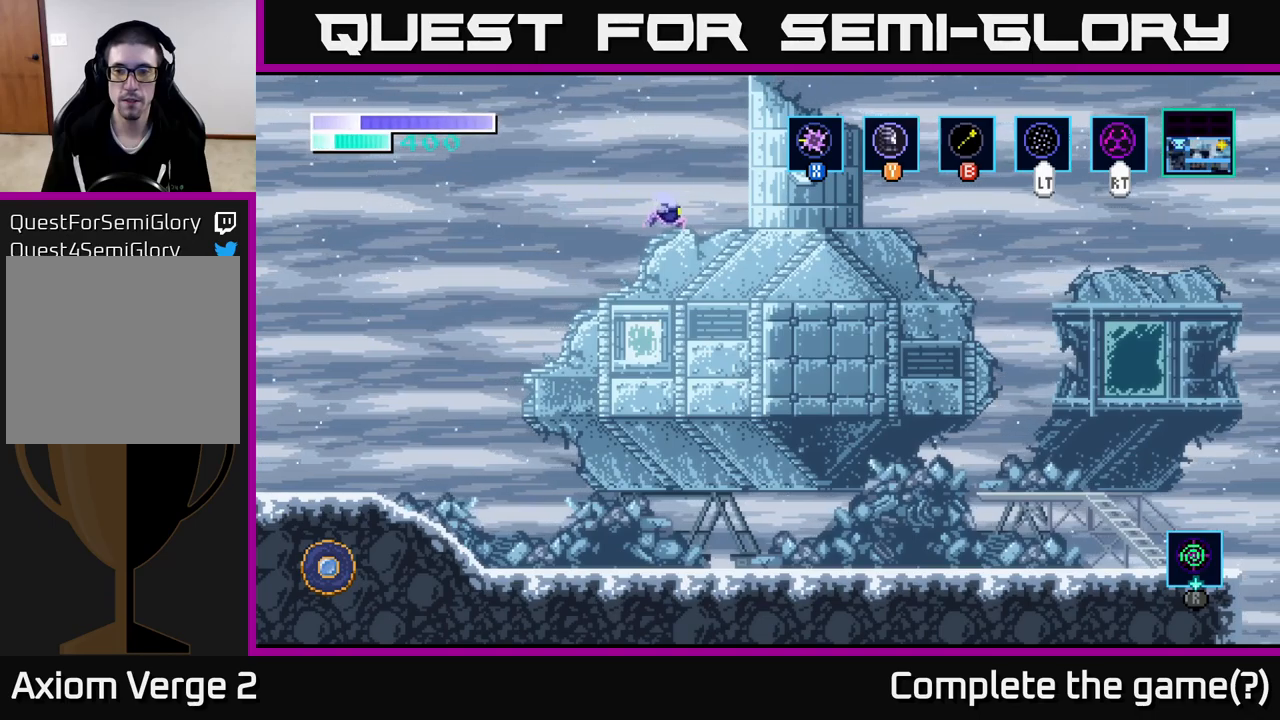
{"buttons": ["A"], "left_stick": "right", "right_stick": "center", "events": [[17, "A", "up"], [83, "A", "down"], [217, "A", "up"], [300, "A", "down"], [400, "A", "up"], [500, "A", "down"]]}
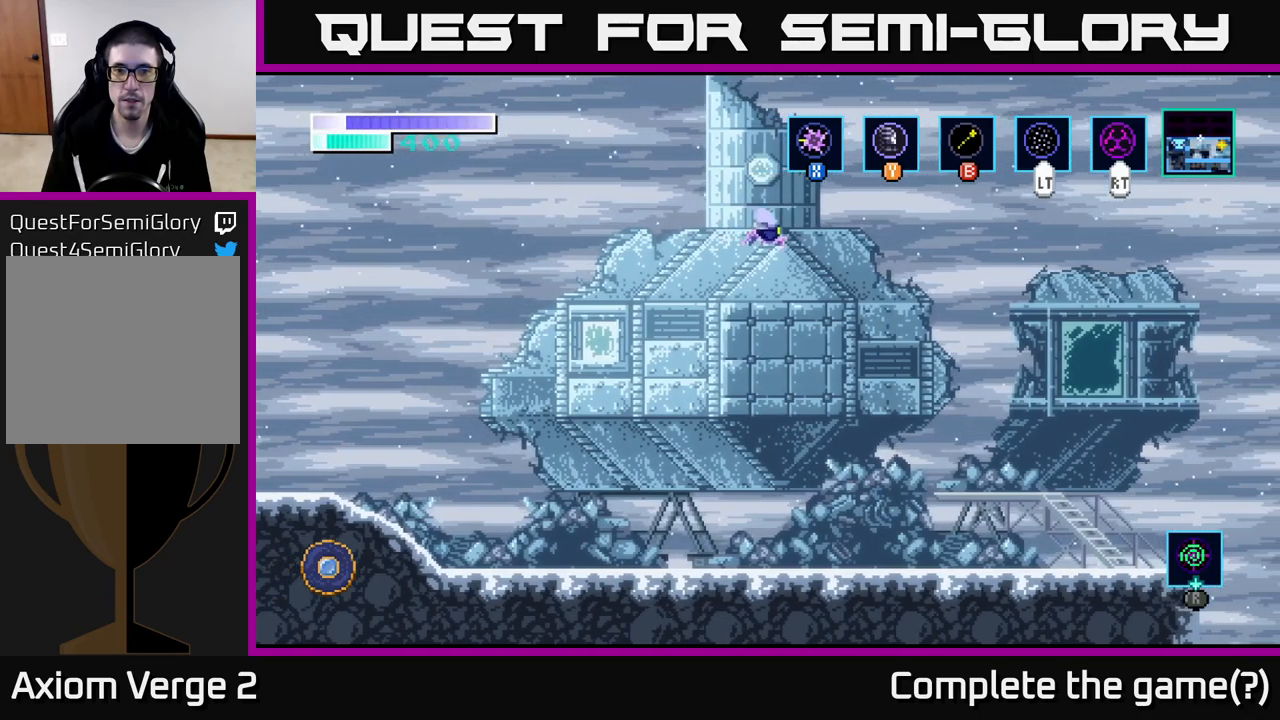
{"buttons": ["A"], "left_stick": "up-right", "right_stick": "center", "events": [[100, "A", "up"], [183, "A", "down"], [317, "A", "up"], [417, "A", "down"], [483, "left_stick", "up-right"]]}
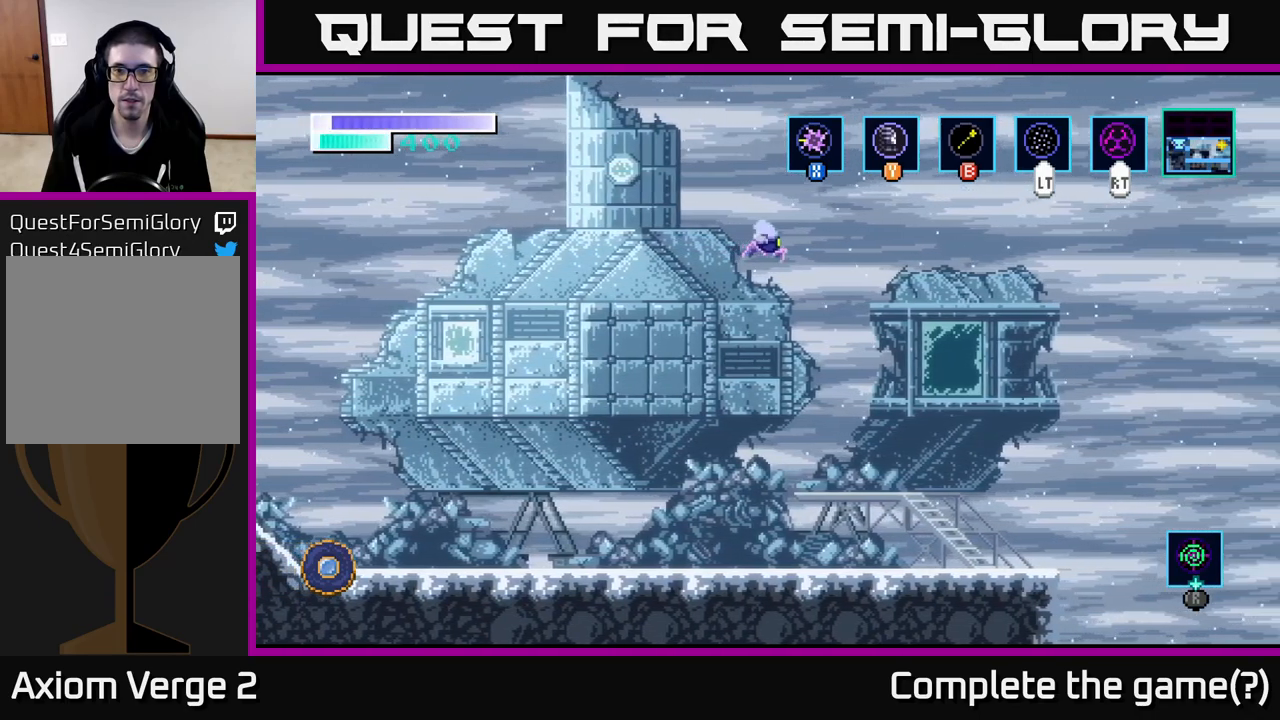
{"buttons": ["A"], "left_stick": "up-right", "right_stick": "center", "events": [[17, "A", "up"], [100, "A", "down"], [217, "A", "up"], [283, "A", "down"], [433, "A", "up"], [500, "A", "down"]]}
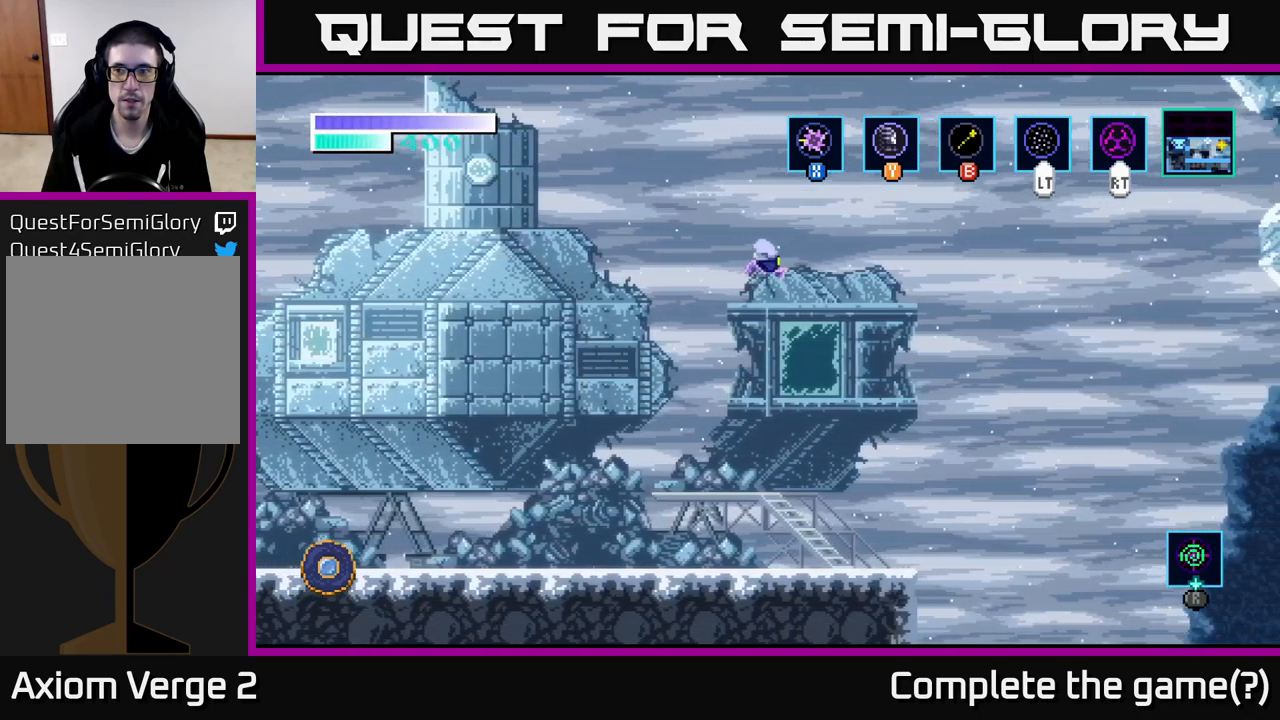
{"buttons": [], "left_stick": "up-right", "right_stick": "center", "events": [[100, "A", "up"], [200, "A", "down"], [300, "A", "up"], [400, "A", "down"], [500, "A", "up"]]}
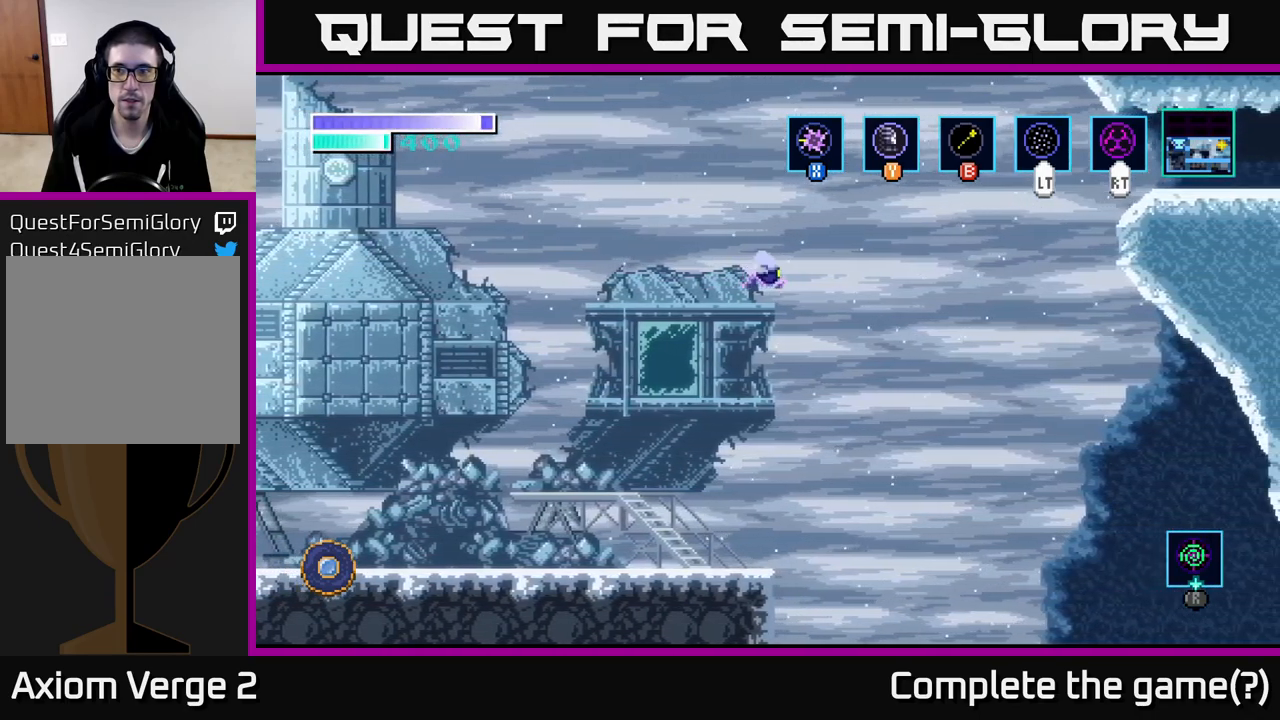
{"buttons": [], "left_stick": "up-right", "right_stick": "center", "events": [[100, "A", "down"], [233, "L2", "down"], [250, "A", "up"], [350, "L2", "up"]]}